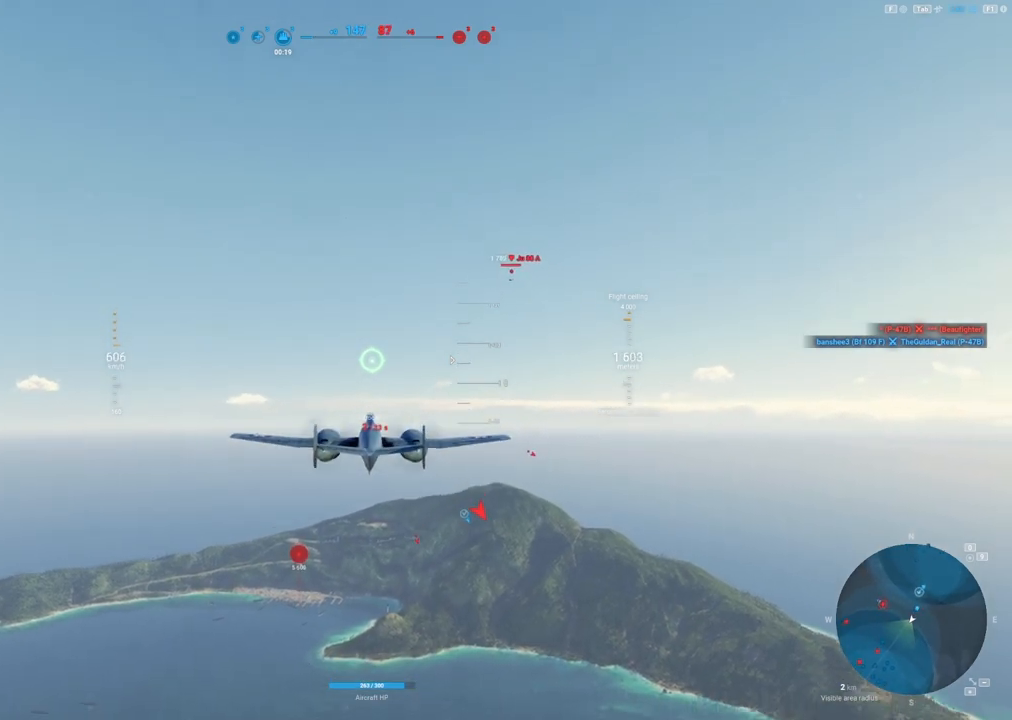
Gameplay with keyboard and mouse; each line is a JSON object with the keys and mouse buttons held at the frame after it. "events" lists presses ("down") and releases ("up") of "1", "2", "3", "4", "5", "a", "alt", "c", "caps_lock", "ctrl", "d", "e", "f", "g", "q", "r", "s", "shift", "space", "t", "tab", "v", "w", "x", "z", "mouse_left", "mouse_wheel" and "mouse_right" between this image and that frame as [ms after this image, input, new state], when the widget could be followed in between. "mouse_left", "mouse_wheel", "mouse_right" = the "left", "wheel", "right" buttons of the "mouse" list. No other keys are recorded. "wheel" means that the mouse wheel is clicked or scrolled. "mouse_move" is the direction in which the mouse moves at that frame (one of eight, or "still"), when it could be read.
{"keys": ["shift"], "mouse": [], "mouse_move": "left", "events": []}
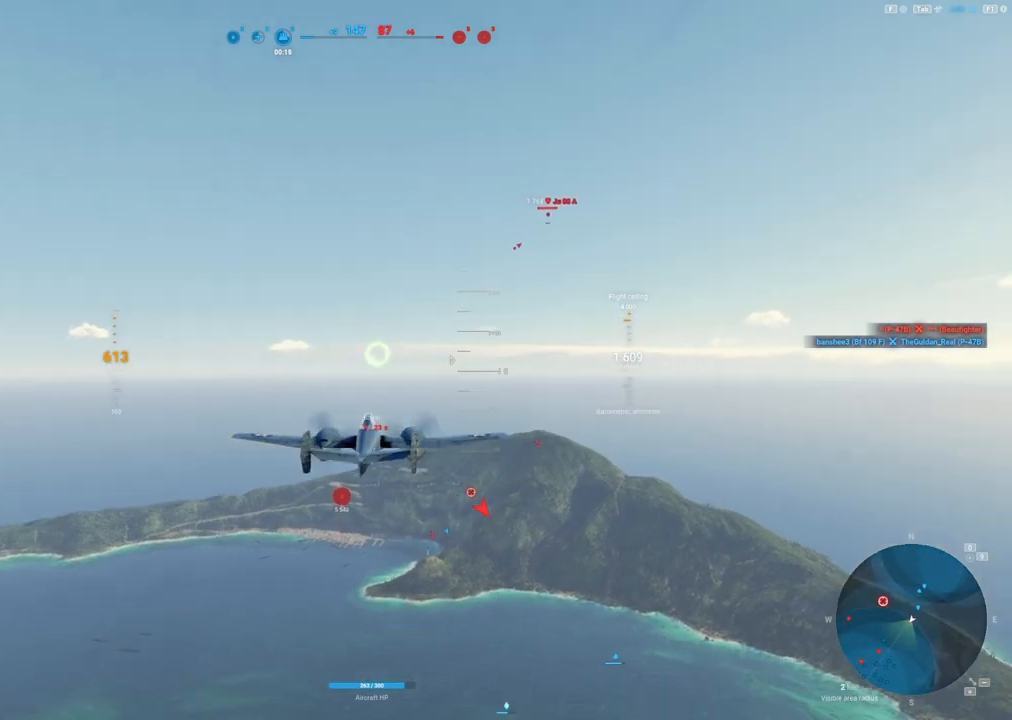
{"keys": ["shift"], "mouse": [], "mouse_move": "still", "events": []}
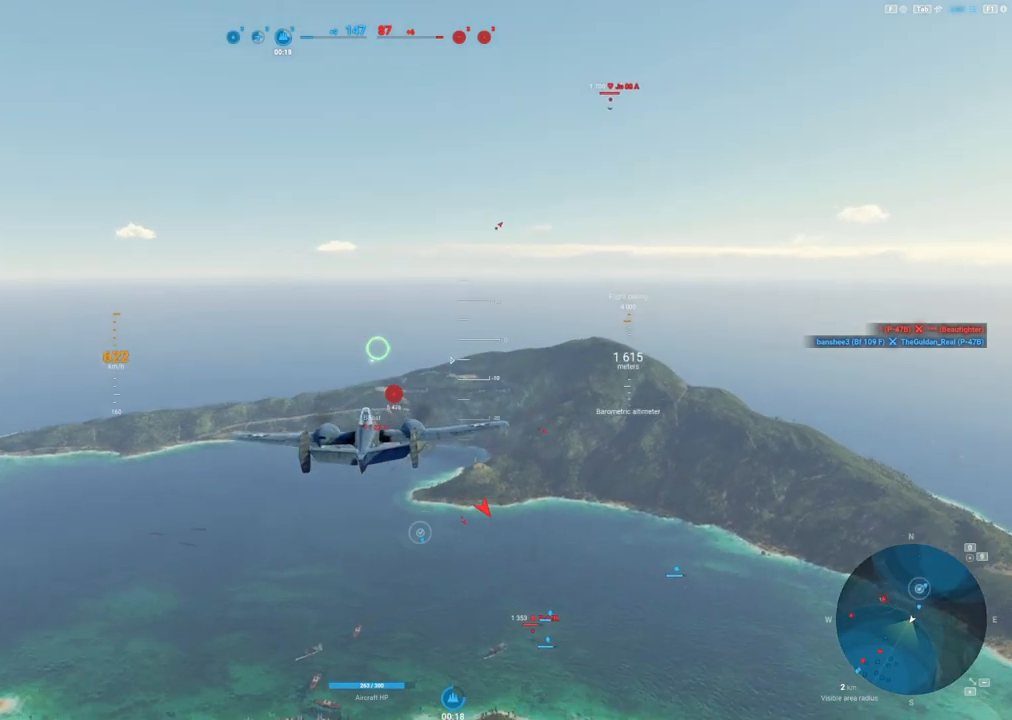
{"keys": [], "mouse": [], "mouse_move": "still", "events": [[117, "shift", "up"]]}
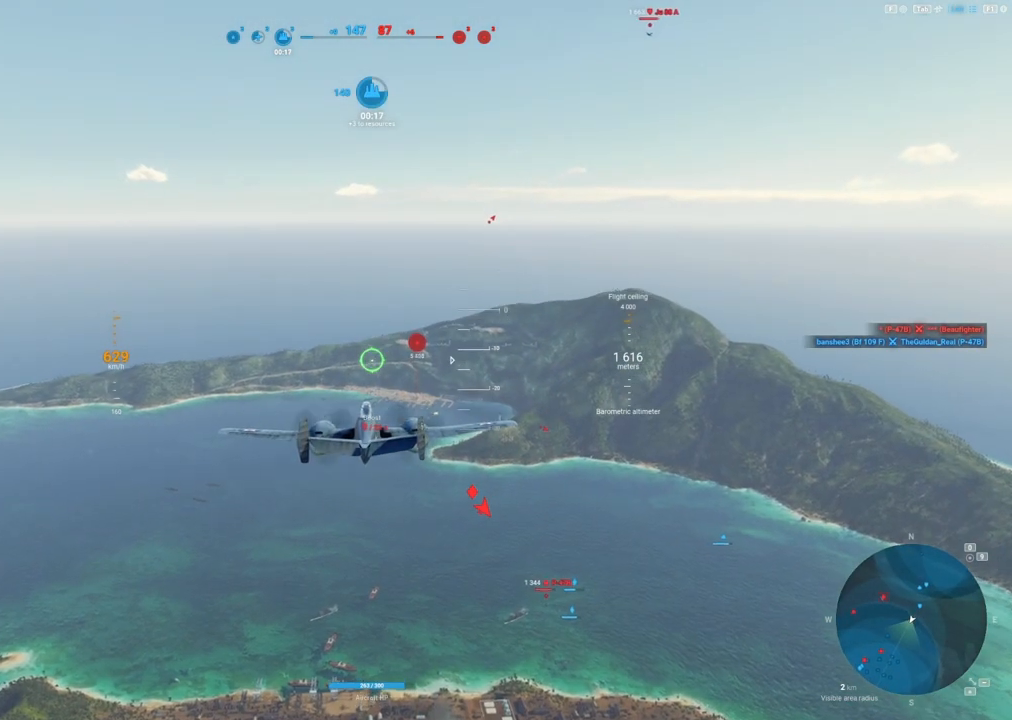
{"keys": [], "mouse": [], "mouse_move": "up-right", "events": []}
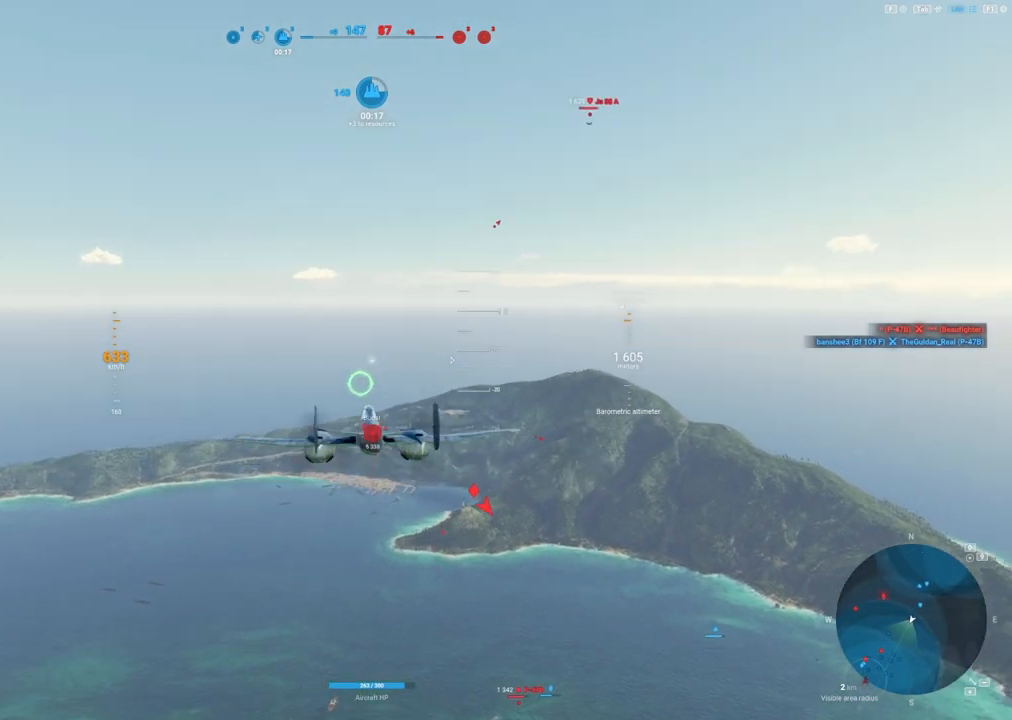
{"keys": [], "mouse": [], "mouse_move": "still", "events": []}
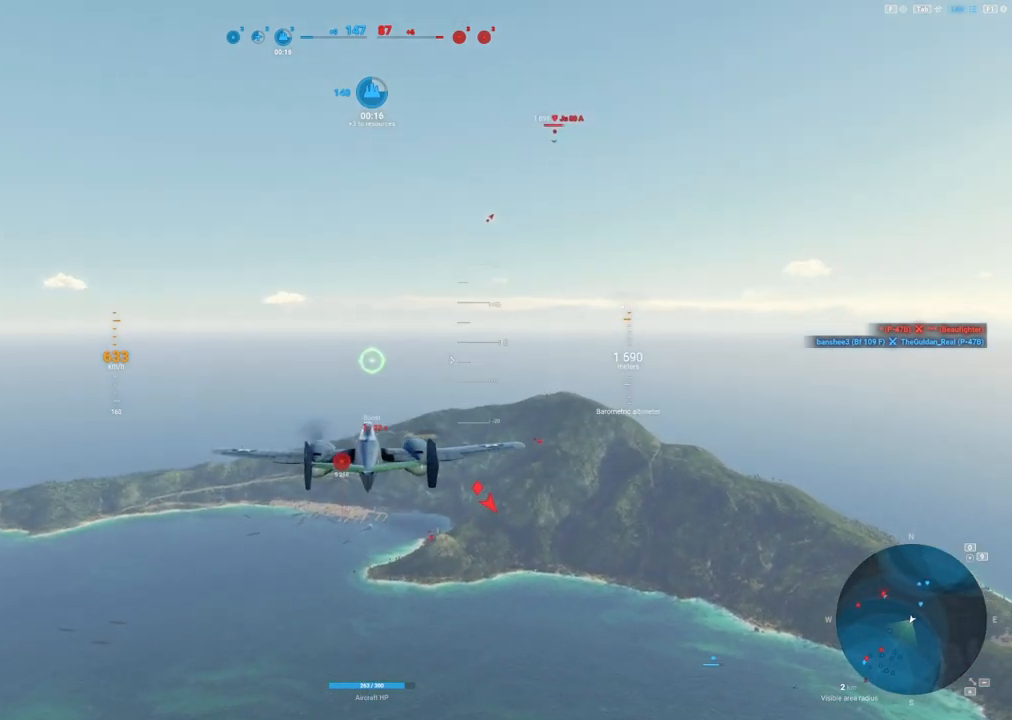
{"keys": [], "mouse": [], "mouse_move": "still", "events": []}
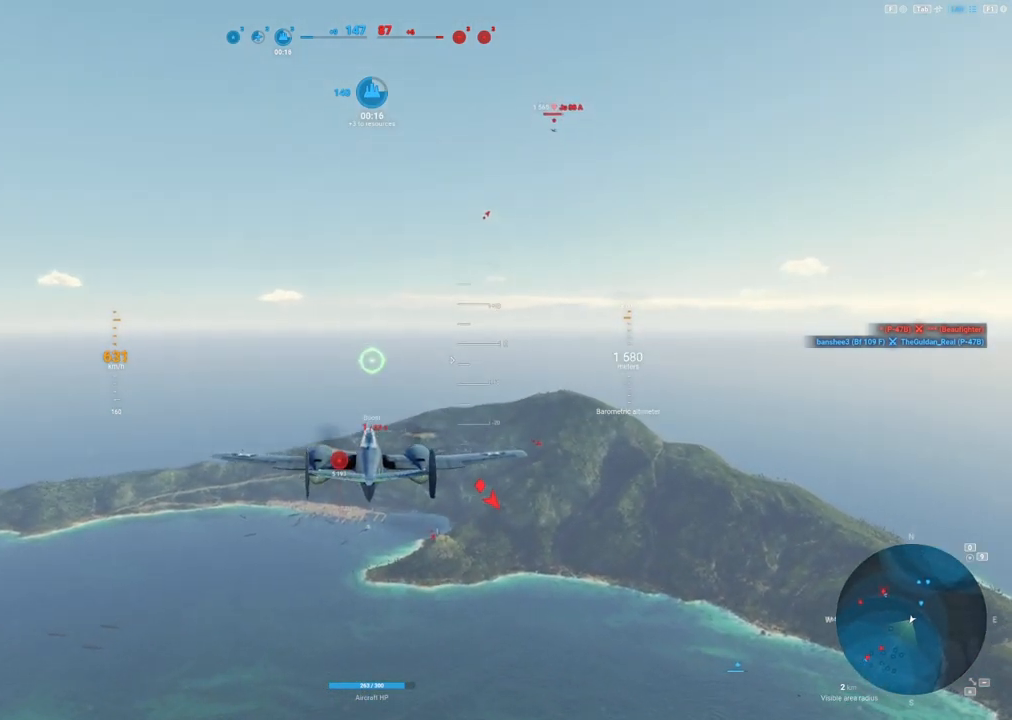
{"keys": [], "mouse": [], "mouse_move": "right", "events": []}
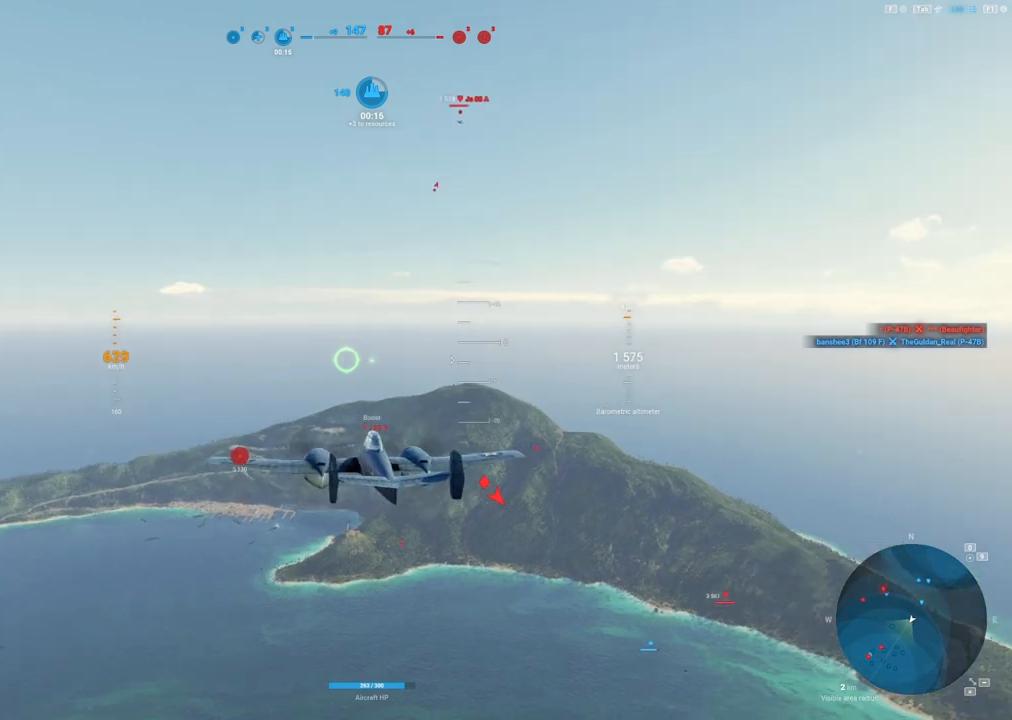
{"keys": [], "mouse": [], "mouse_move": "still", "events": []}
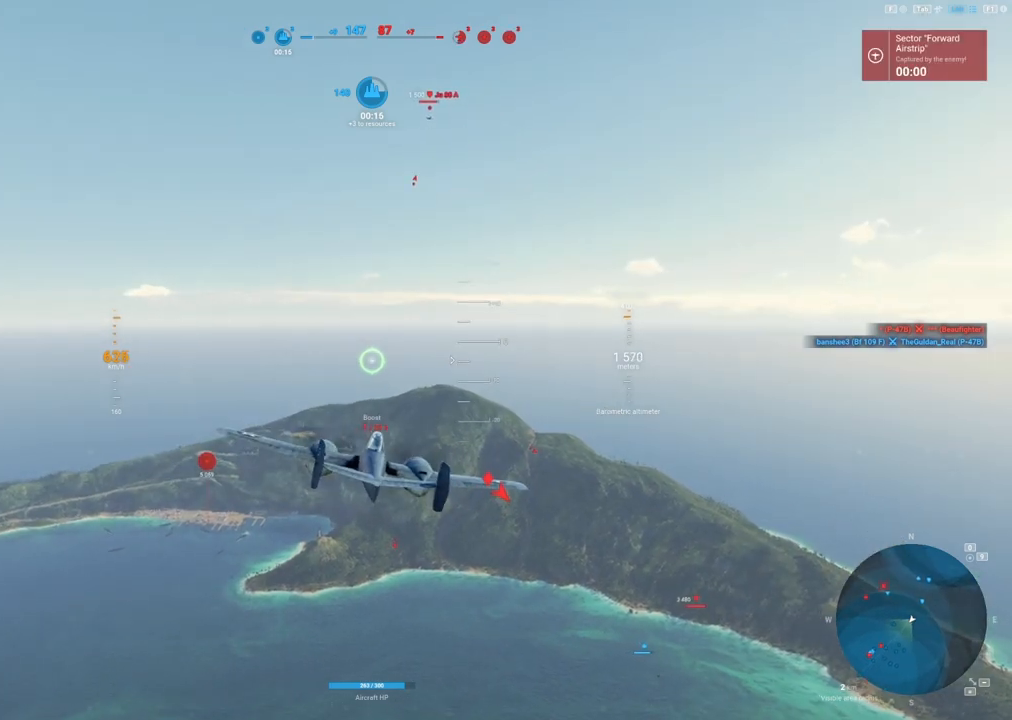
{"keys": [], "mouse": [], "mouse_move": "still", "events": []}
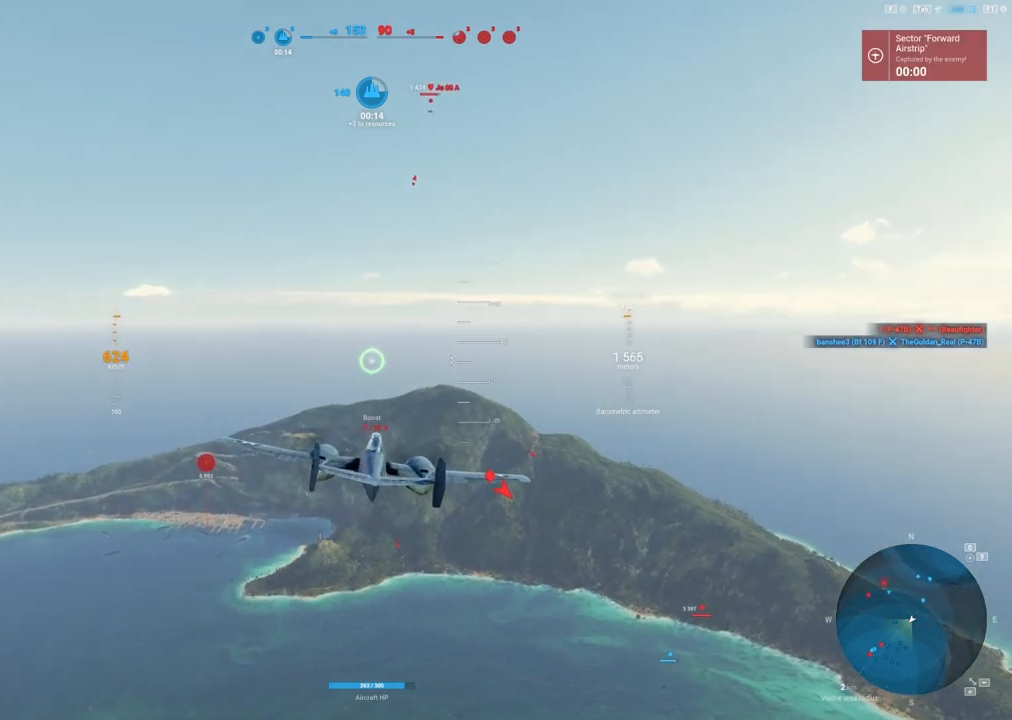
{"keys": ["shift"], "mouse": [], "mouse_move": "left", "events": [[100, "shift", "down"]]}
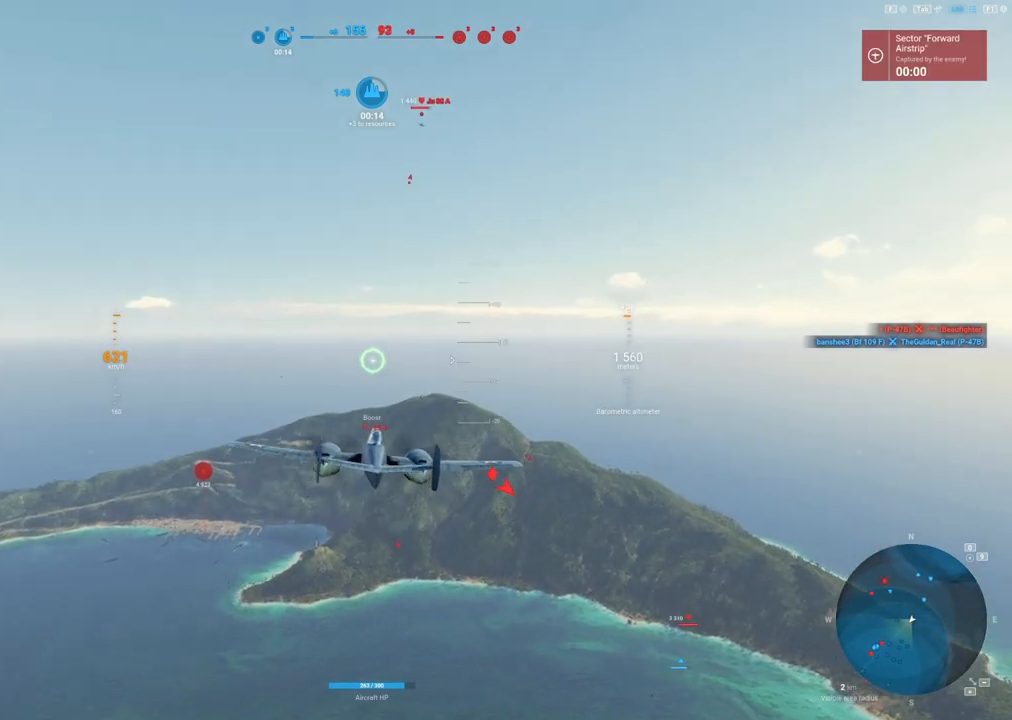
{"keys": ["shift"], "mouse": [], "mouse_move": "still", "events": []}
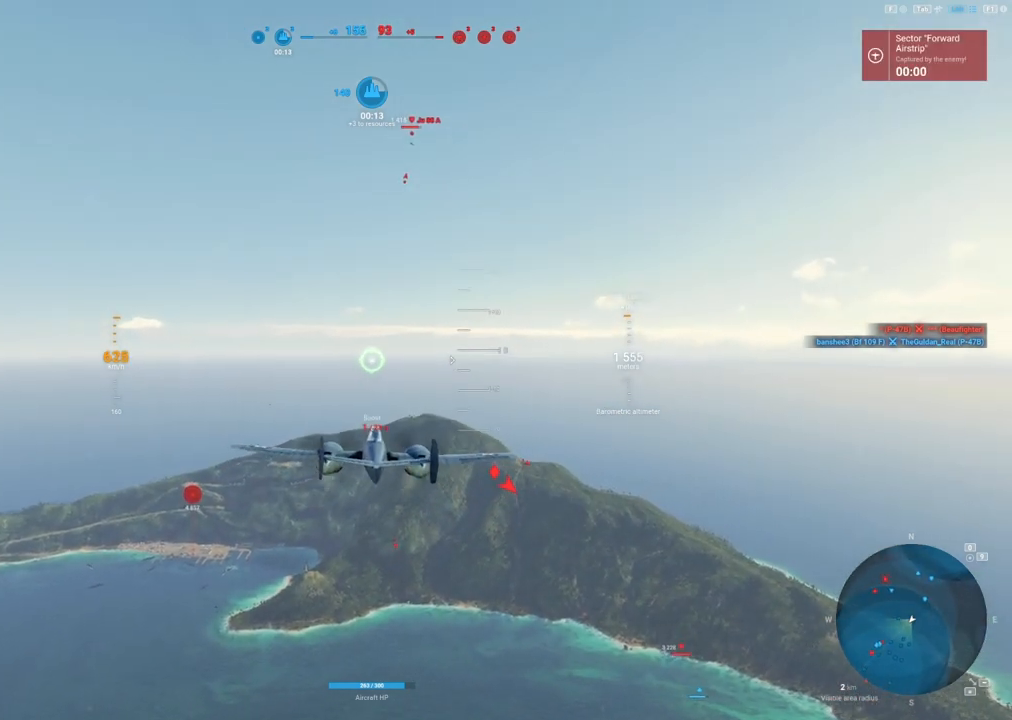
{"keys": ["shift"], "mouse": [], "mouse_move": "left", "events": []}
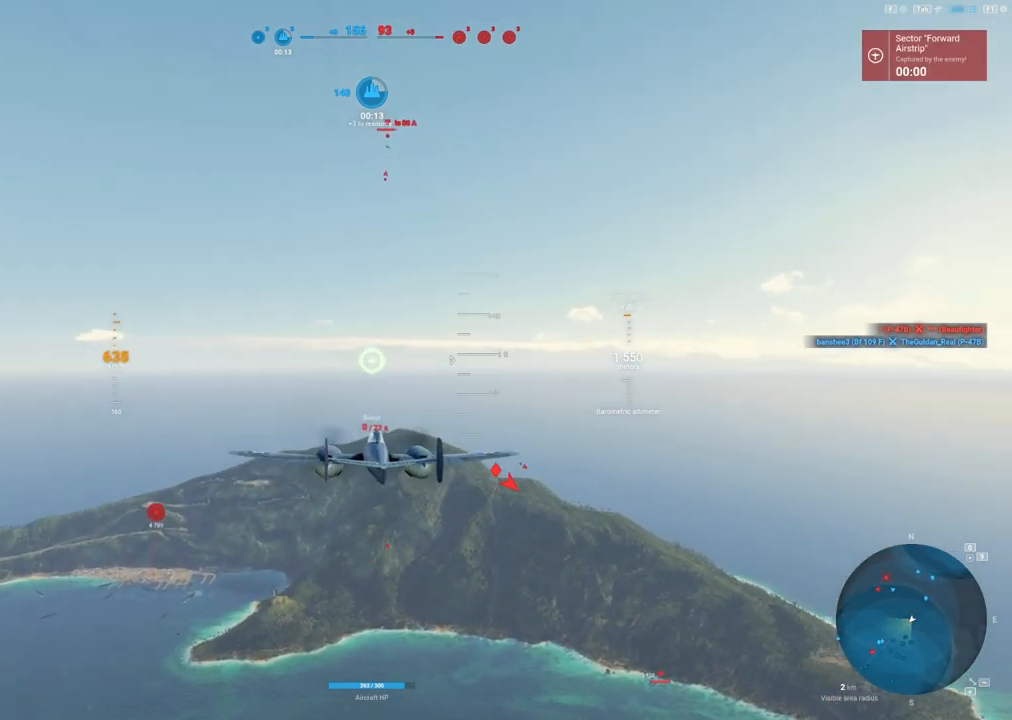
{"keys": [], "mouse": [], "mouse_move": "left", "events": [[133, "shift", "up"]]}
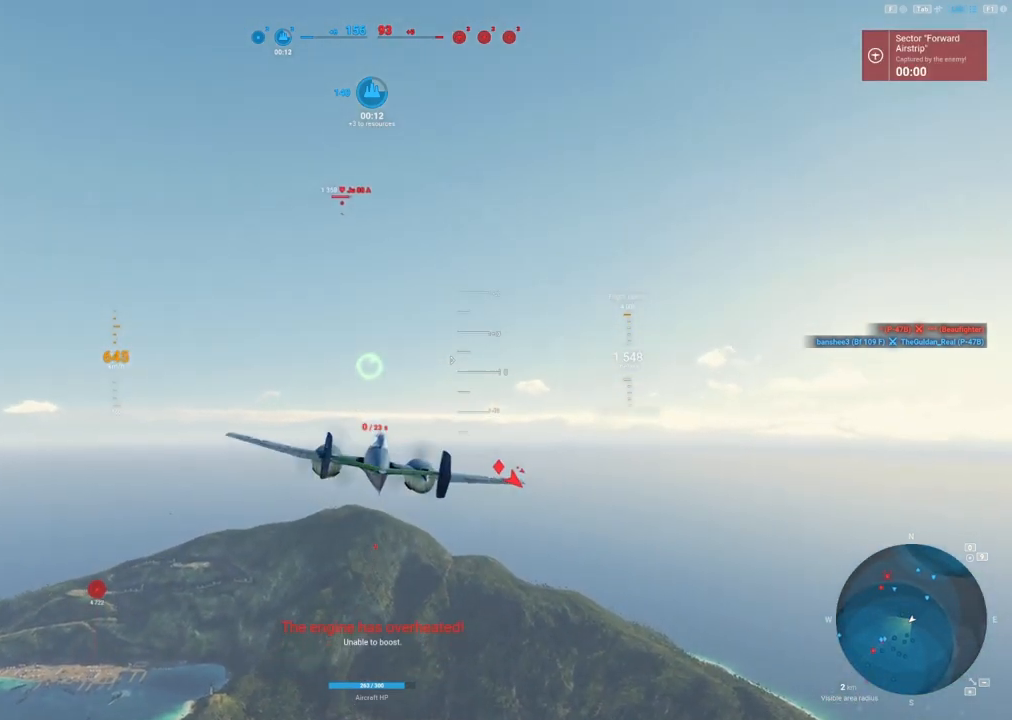
{"keys": [], "mouse": [], "mouse_move": "still", "events": []}
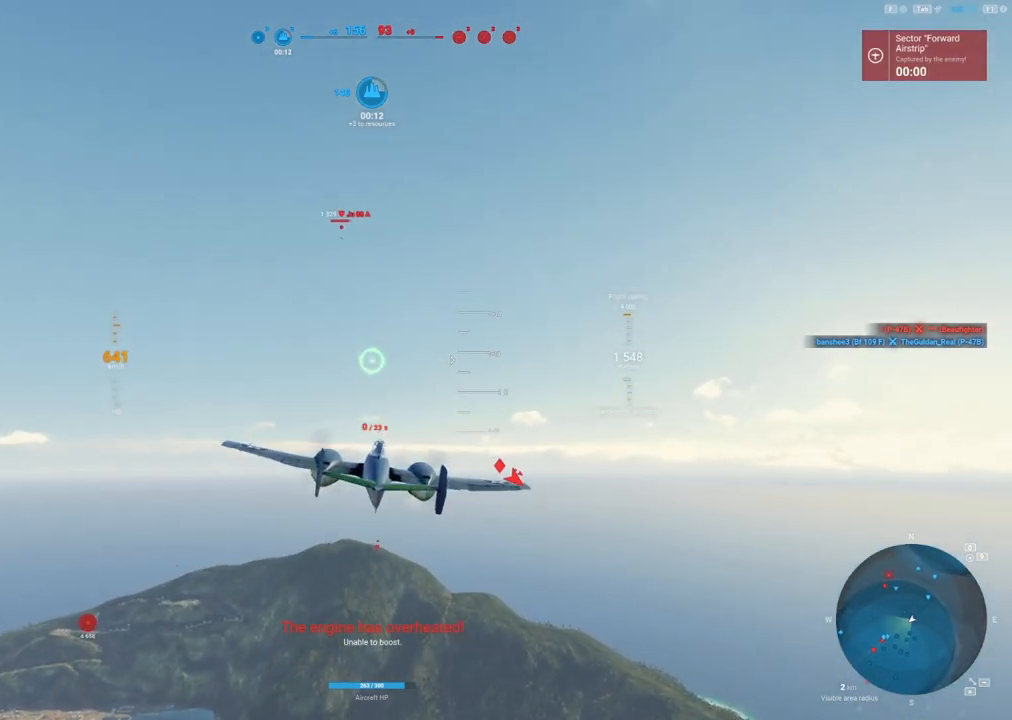
{"keys": [], "mouse": [], "mouse_move": "still", "events": []}
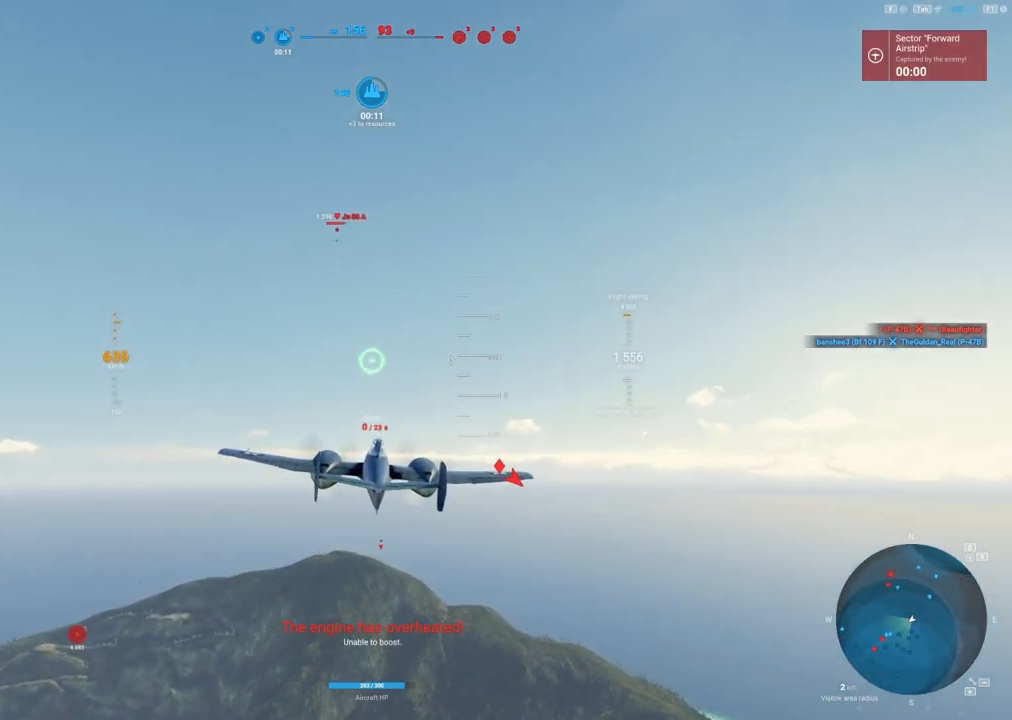
{"keys": [], "mouse": [], "mouse_move": "up-left", "events": []}
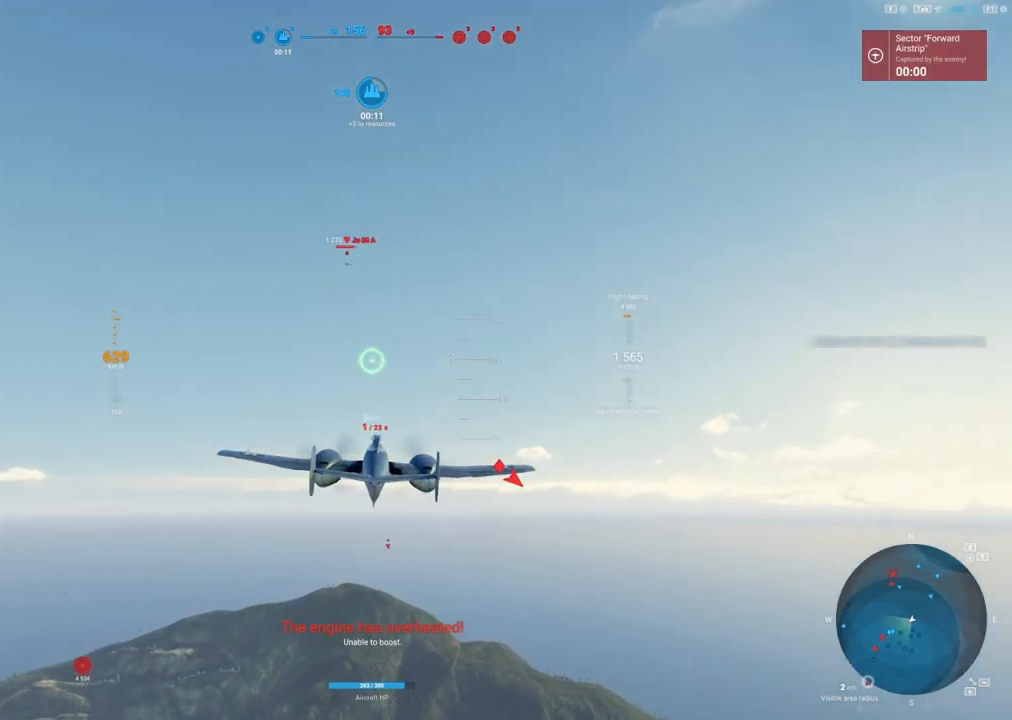
{"keys": [], "mouse": [], "mouse_move": "up", "events": []}
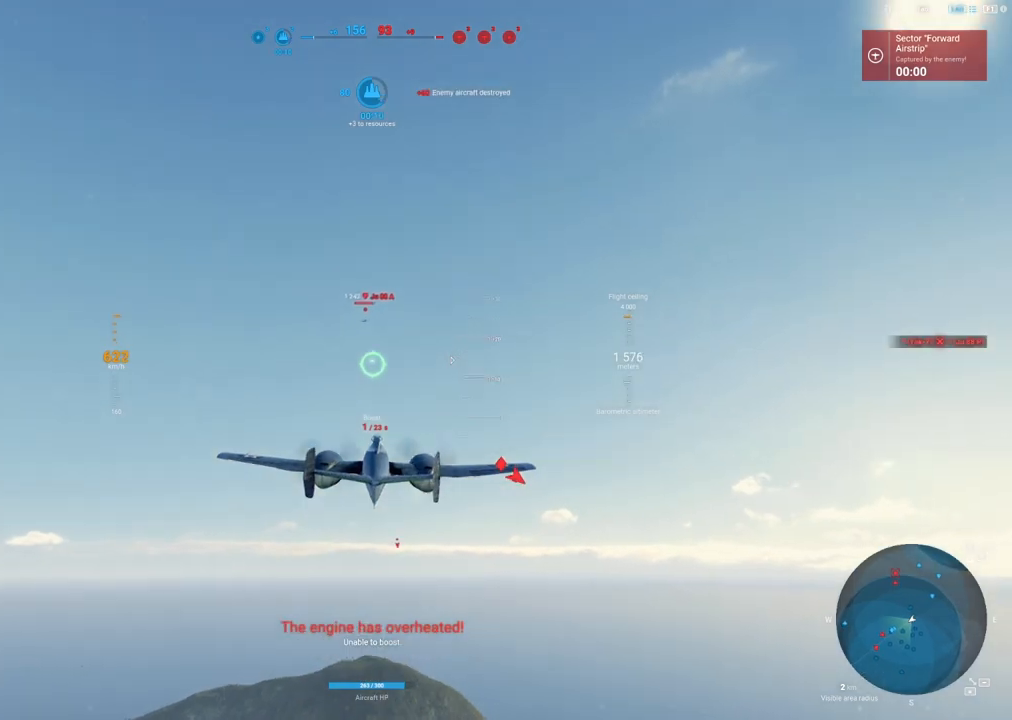
{"keys": [], "mouse": [], "mouse_move": "still", "events": []}
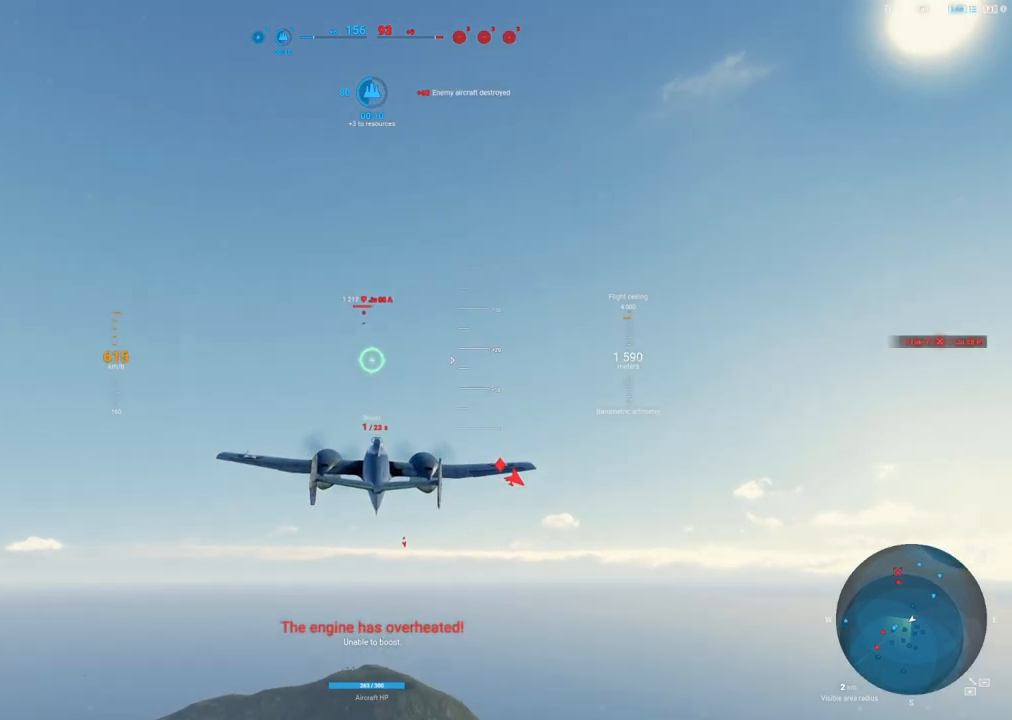
{"keys": [], "mouse": [], "mouse_move": "down-right", "events": [[50, "alt", "down"], [133, "alt", "up"]]}
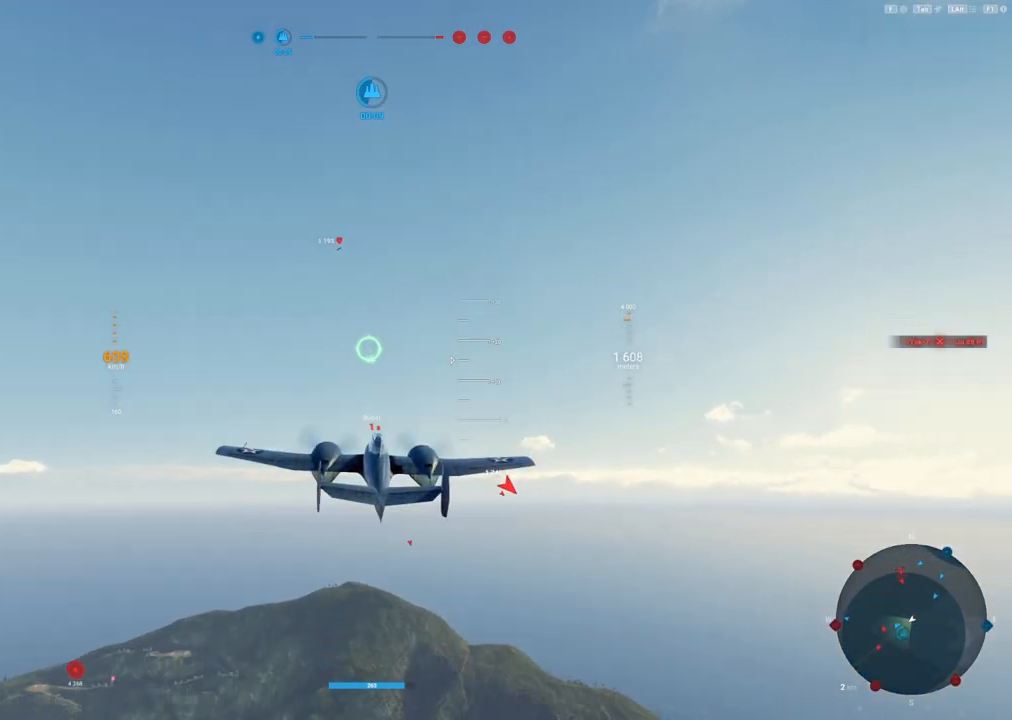
{"keys": ["d"], "mouse": [], "mouse_move": "still", "events": [[300, "d", "down"]]}
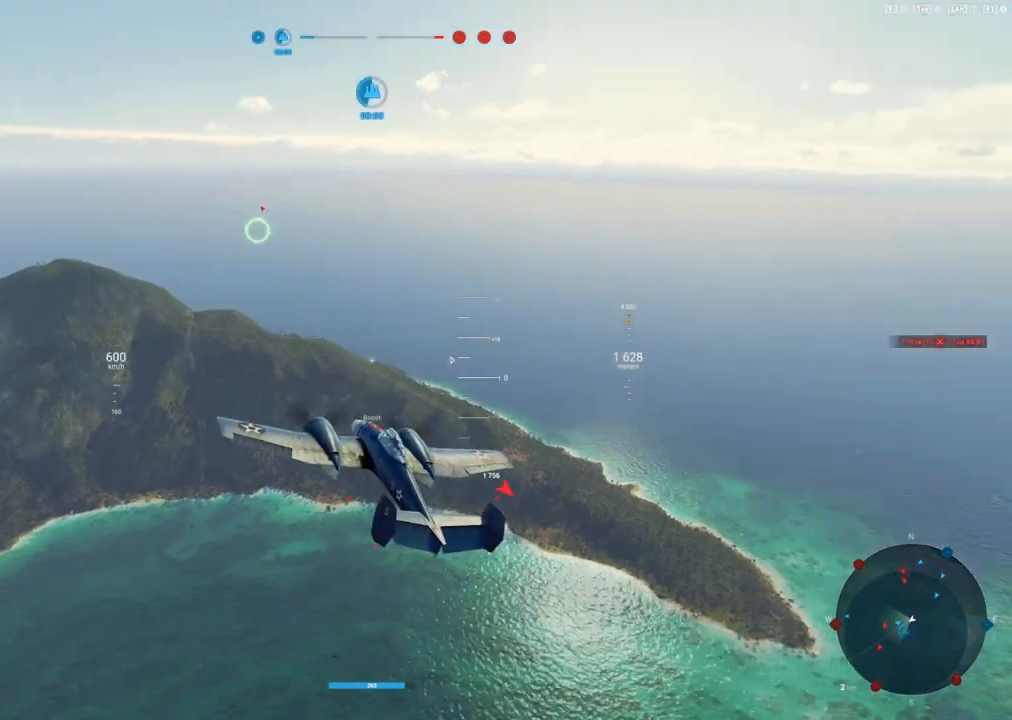
{"keys": [], "mouse": [], "mouse_move": "left", "events": [[500, "d", "up"]]}
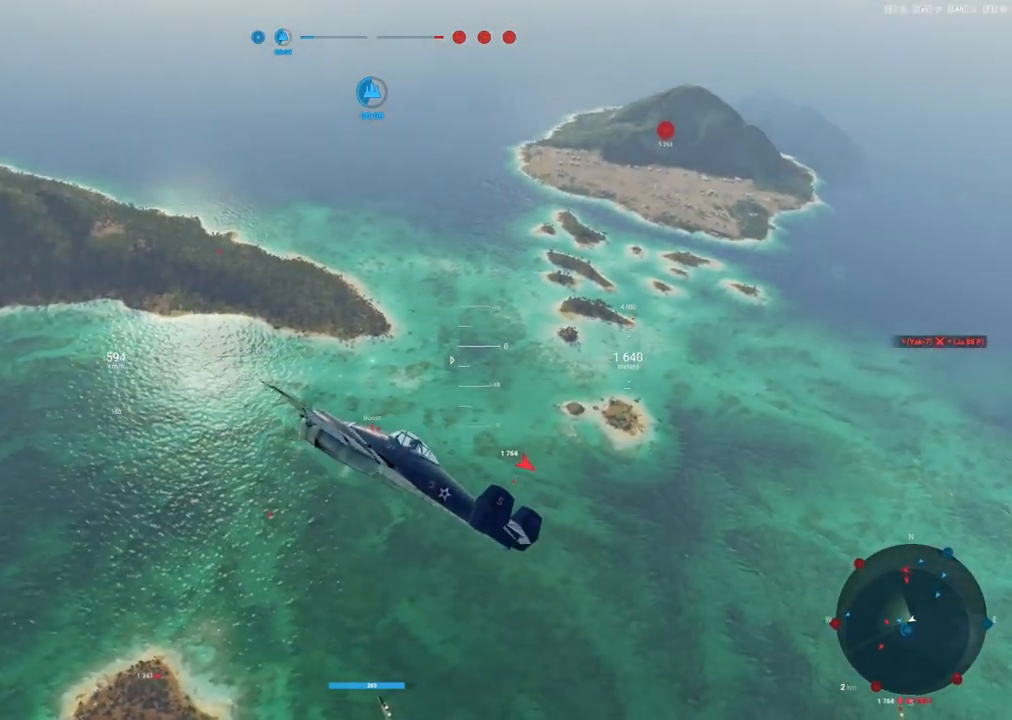
{"keys": ["e"], "mouse": [], "mouse_move": "left", "events": [[283, "e", "down"]]}
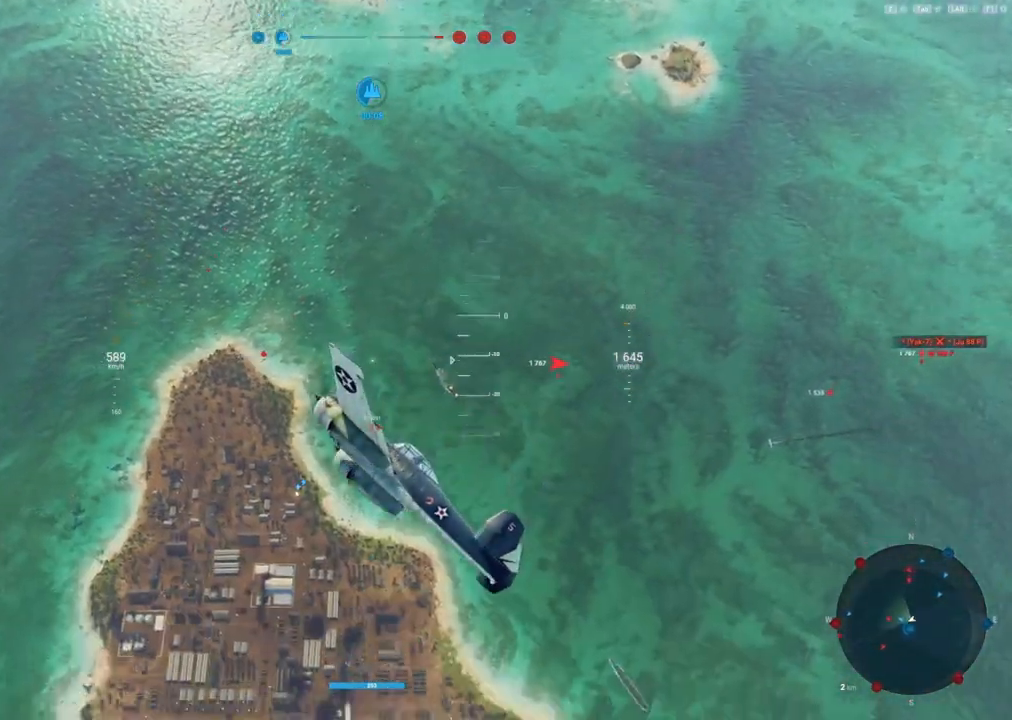
{"keys": ["e"], "mouse": [], "mouse_move": "still", "events": []}
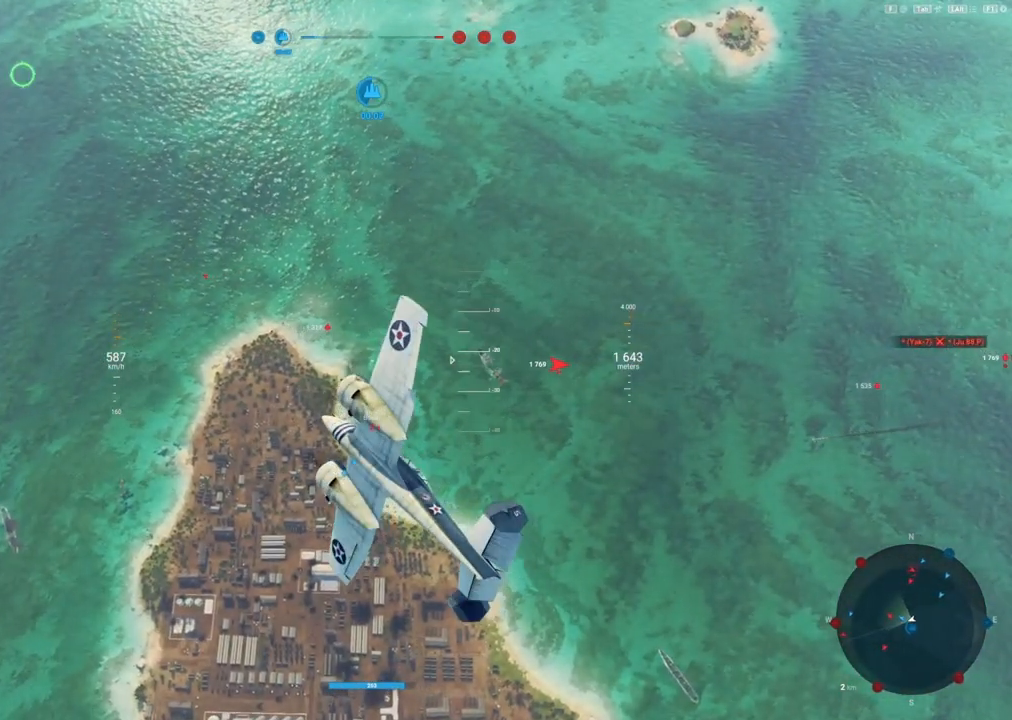
{"keys": ["alt"], "mouse": [], "mouse_move": "still", "events": [[267, "e", "up"], [500, "alt", "down"]]}
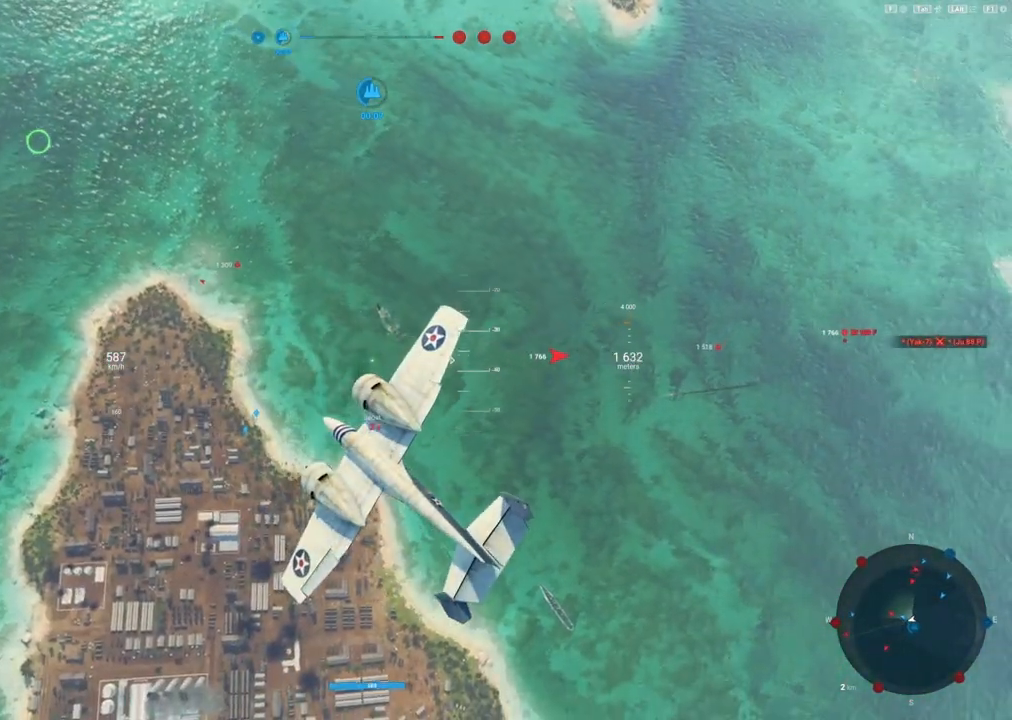
{"keys": [], "mouse": [], "mouse_move": "up-left", "events": [[133, "alt", "up"]]}
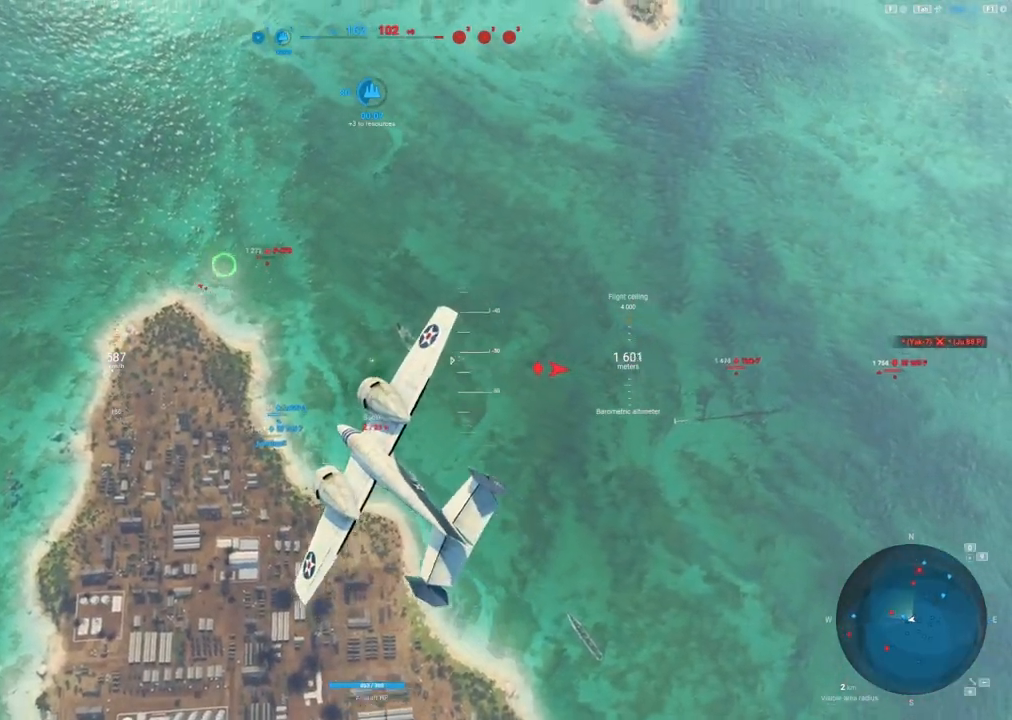
{"keys": ["a"], "mouse": [], "mouse_move": "still", "events": [[200, "a", "down"]]}
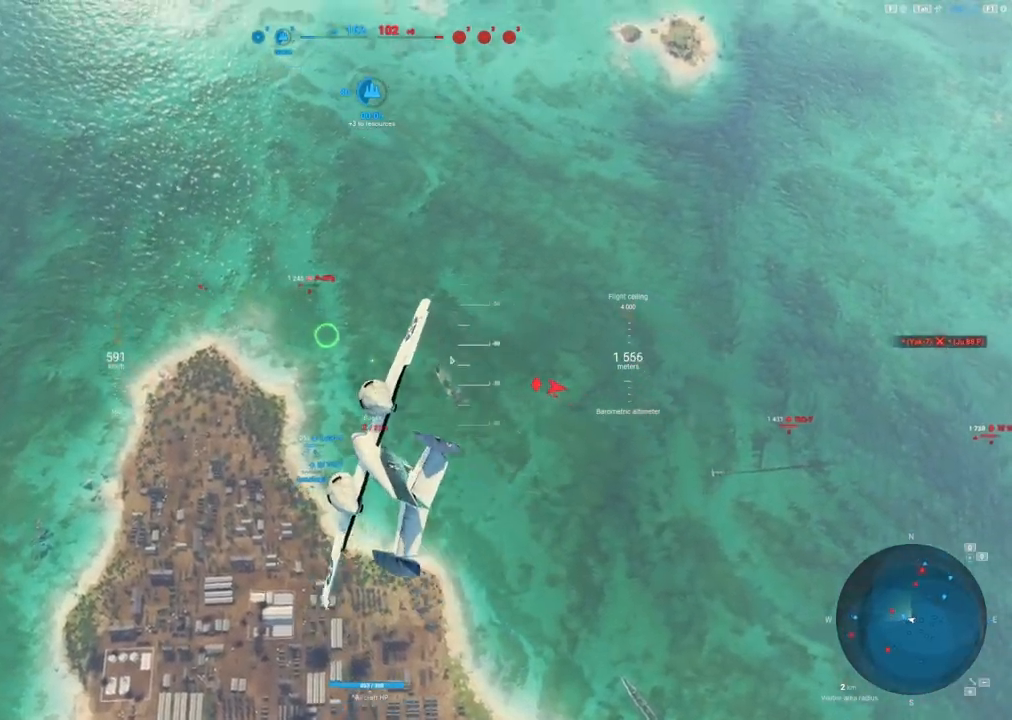
{"keys": ["shift"], "mouse": [], "mouse_move": "up", "events": [[167, "shift", "down"], [267, "a", "up"]]}
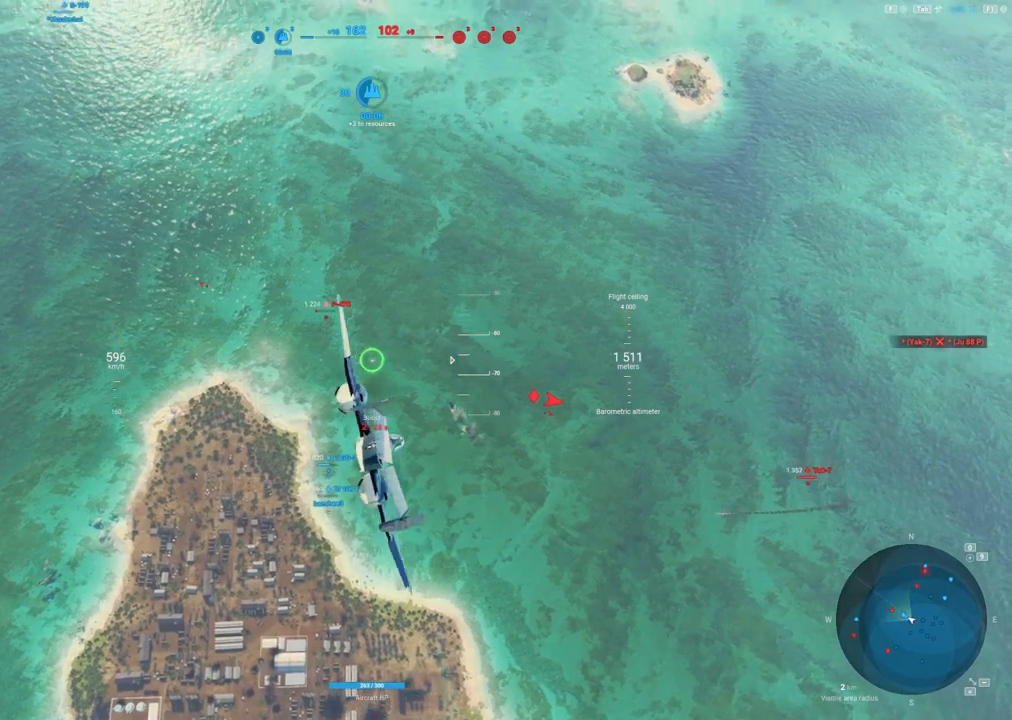
{"keys": [], "mouse": [], "mouse_move": "still", "events": [[500, "shift", "up"]]}
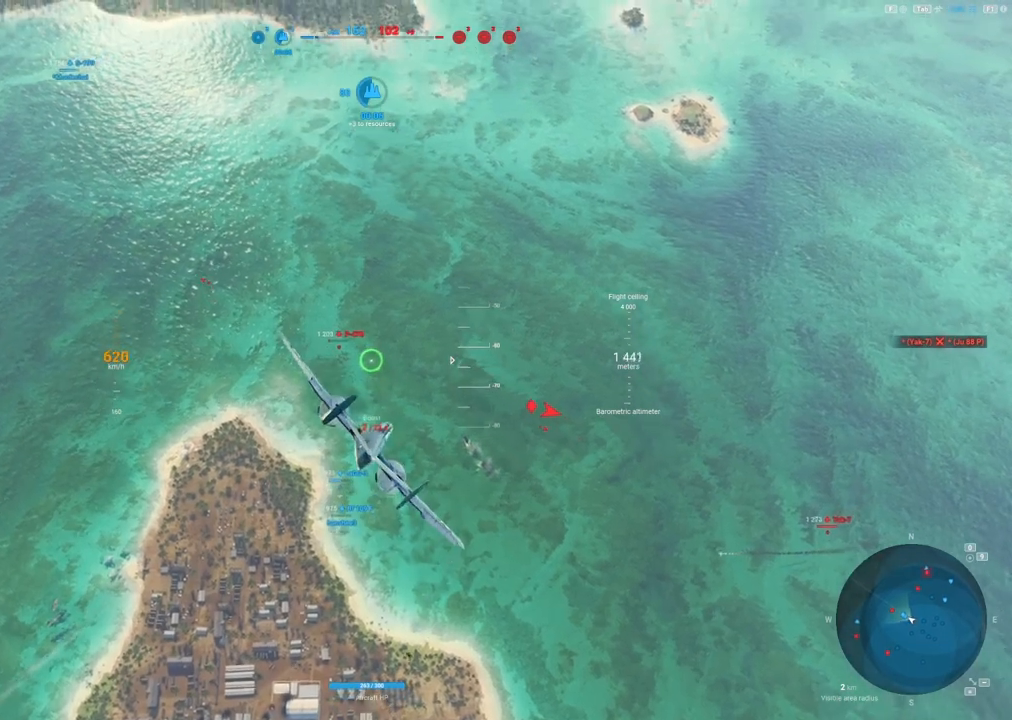
{"keys": ["d"], "mouse": [], "mouse_move": "down-right", "events": [[100, "d", "down"]]}
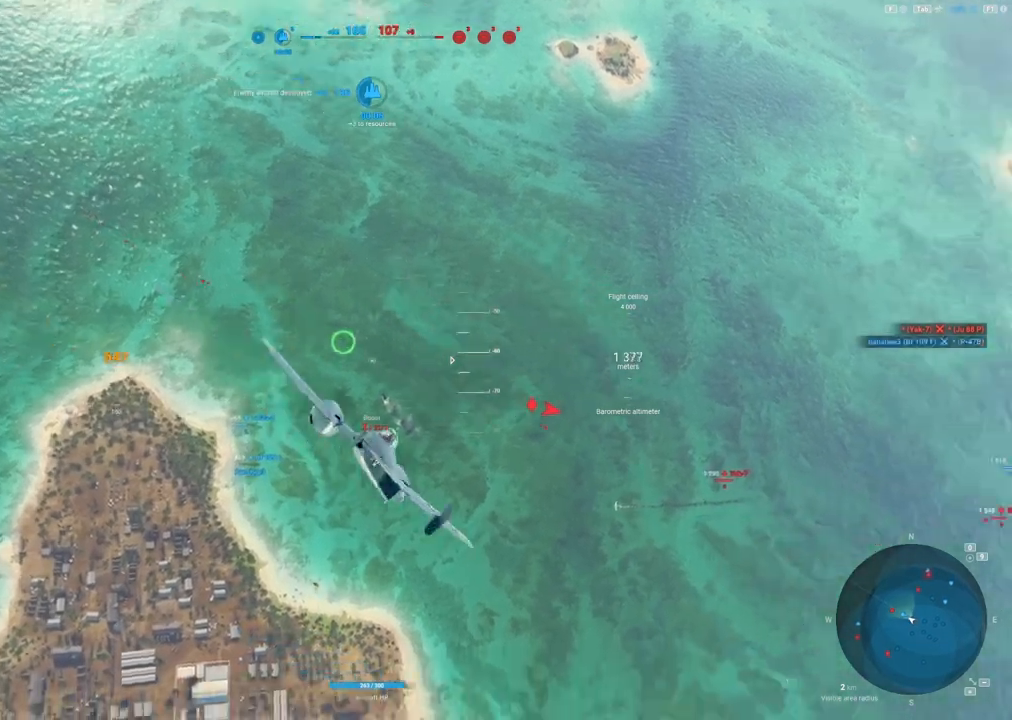
{"keys": ["d"], "mouse": [], "mouse_move": "still", "events": []}